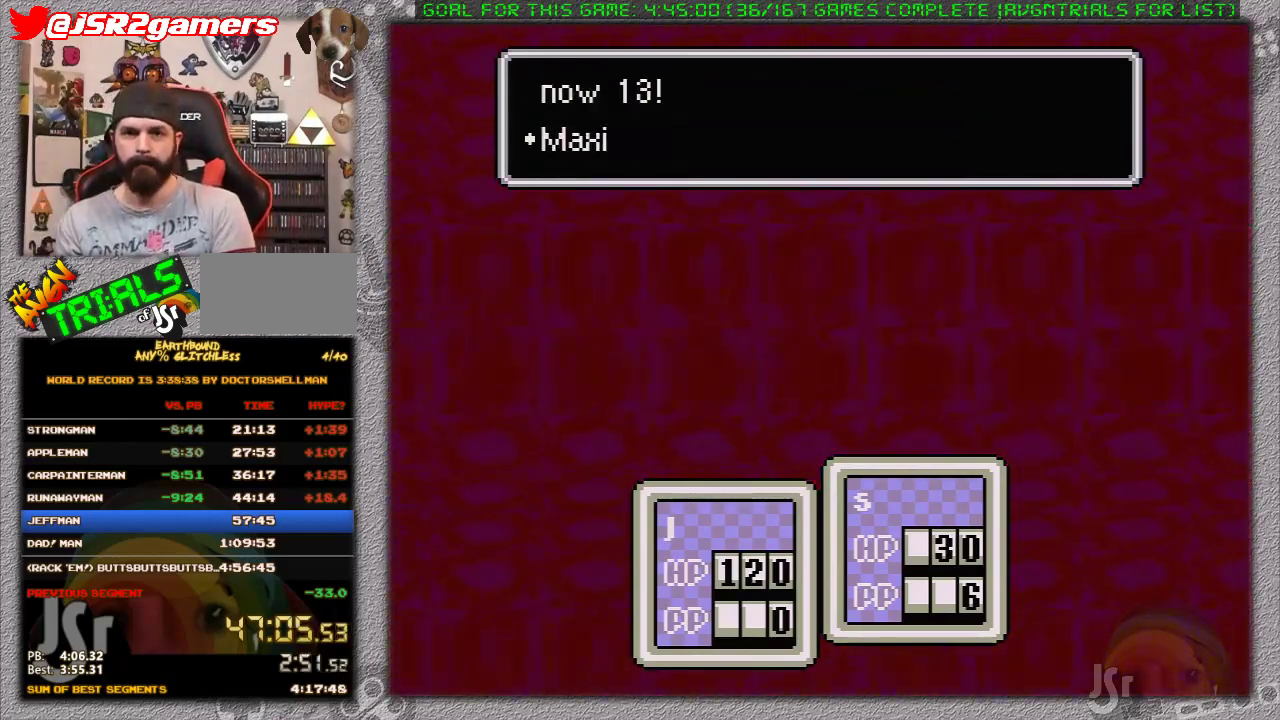
Gameplay with a controller (Nintendo layout); each line is a JSON object with the inputs held at the frame after it. "events" lists button and stick changes between this image and that frame as [ms after this image, input, new state], when the widget could be followed in between. Not read: L3 R3.
{"buttons": ["L1"], "events": [[33, "L1", "up"], [167, "A", "up"], [217, "A", "down"], [300, "L1", "down"], [417, "L1", "up"], [500, "A", "up"], [500, "L1", "down"]]}
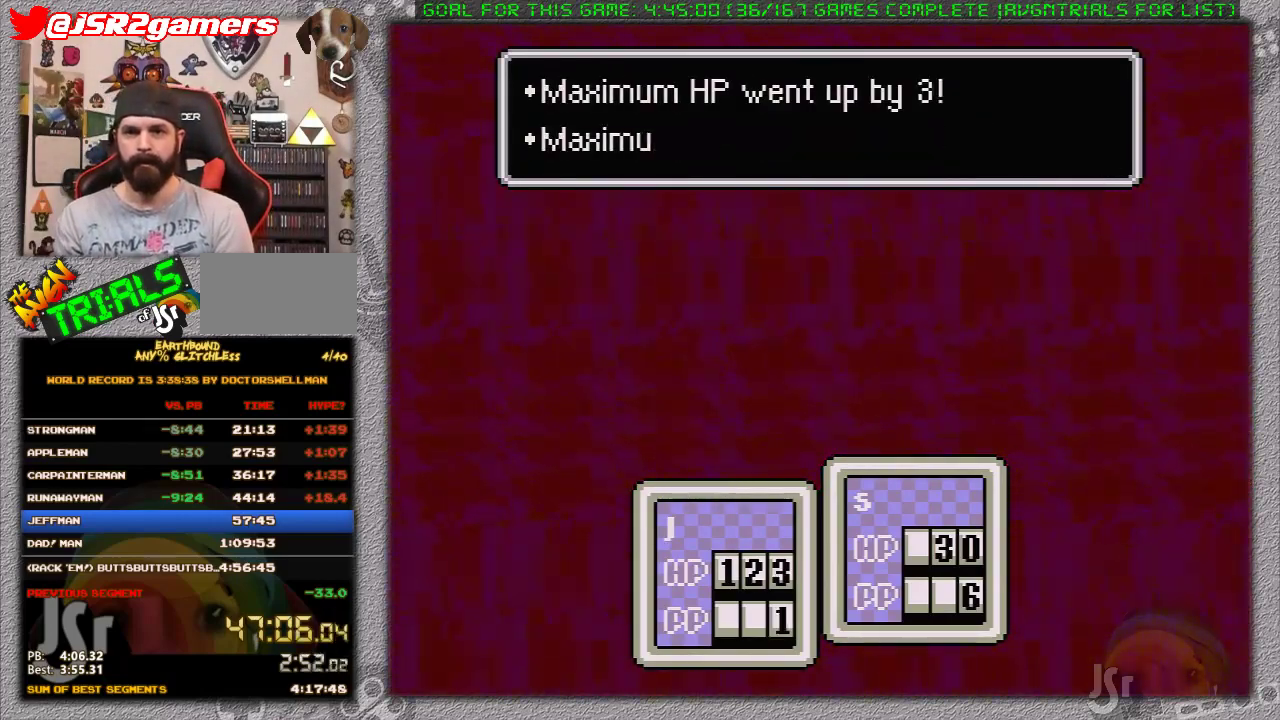
{"buttons": ["A"], "events": [[67, "A", "down"], [67, "L1", "up"], [167, "A", "up"], [200, "L1", "down"], [217, "A", "down"], [250, "L1", "up"], [283, "A", "up"], [350, "A", "down"], [433, "A", "up"], [500, "A", "down"]]}
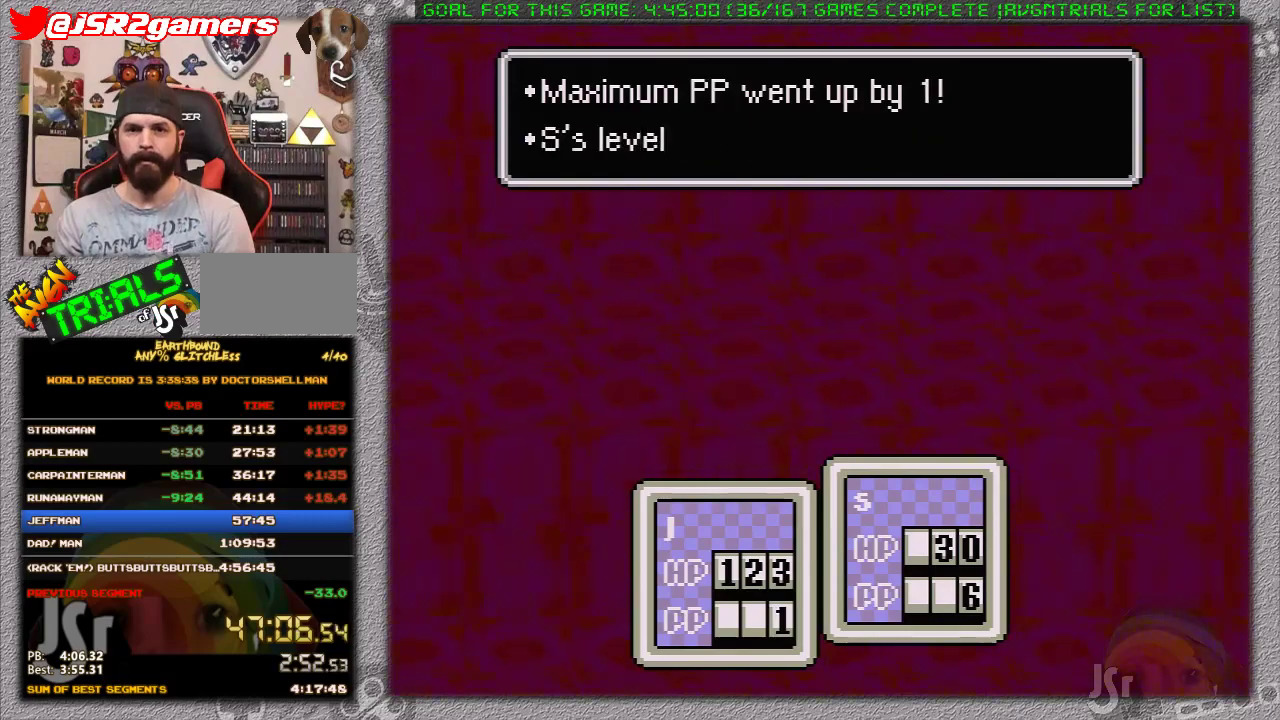
{"buttons": [], "events": [[33, "L1", "down"], [67, "A", "up"], [100, "L1", "up"], [167, "A", "down"], [183, "L1", "down"], [217, "A", "up"], [250, "L1", "up"], [283, "A", "down"], [400, "L1", "down"], [500, "A", "up"], [500, "L1", "up"]]}
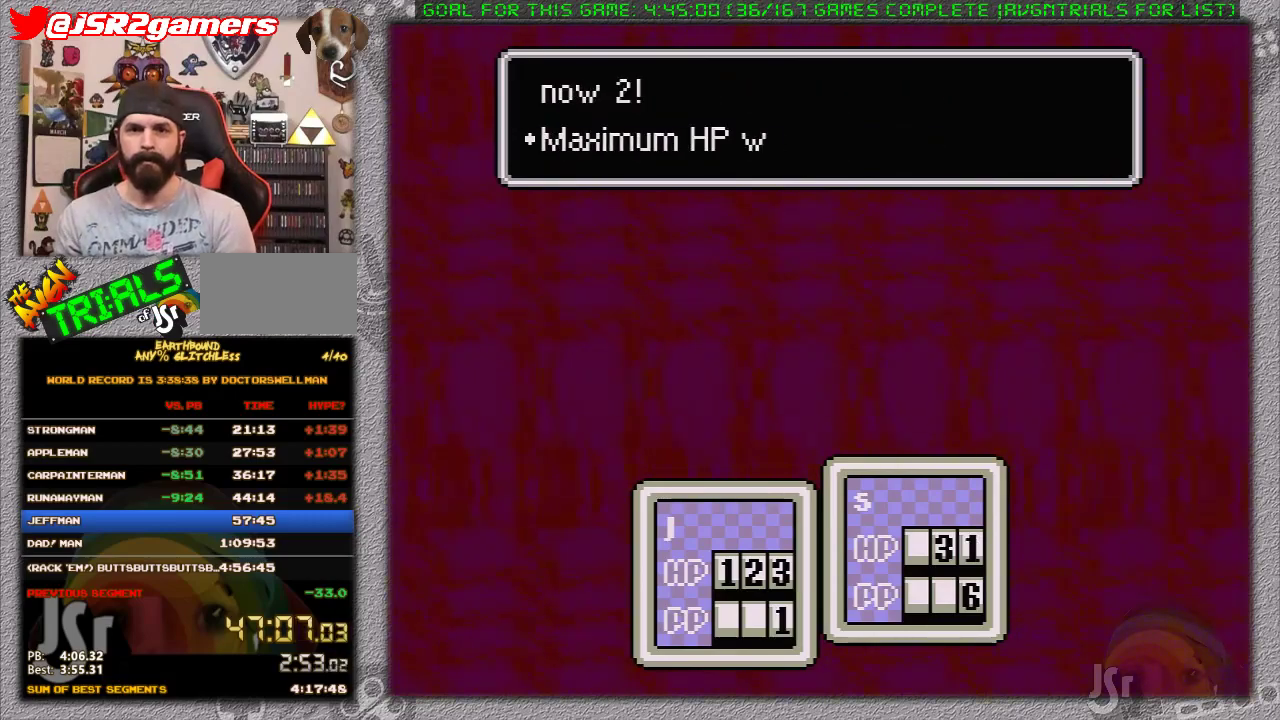
{"buttons": ["A", "B"], "events": [[67, "L1", "down"], [250, "B", "down"], [317, "B", "up"], [467, "L1", "up"], [500, "A", "down"], [500, "B", "down"]]}
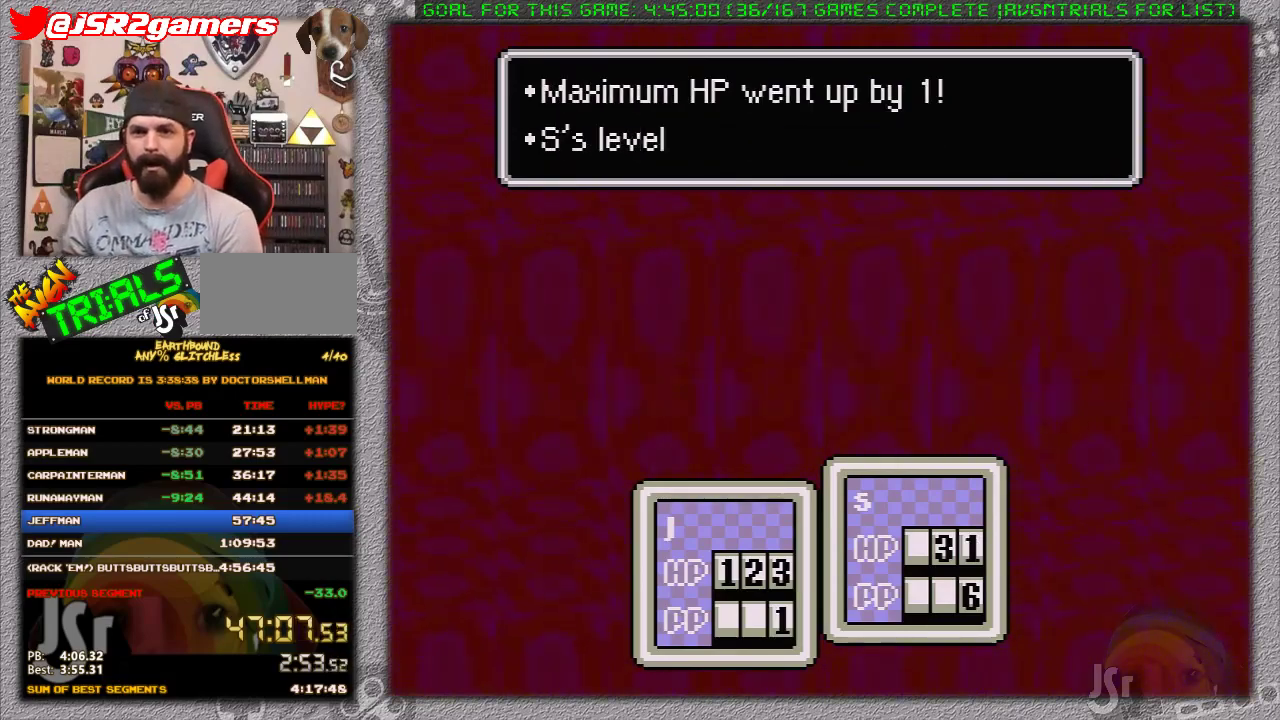
{"buttons": [], "events": [[67, "A", "up"], [67, "B", "up"], [67, "L1", "down"], [133, "L1", "up"], [167, "A", "down"], [217, "A", "up"], [283, "A", "down"], [317, "L1", "down"], [350, "A", "up"], [383, "L1", "up"], [433, "A", "down"], [433, "B", "down"], [483, "A", "up"], [500, "B", "up"]]}
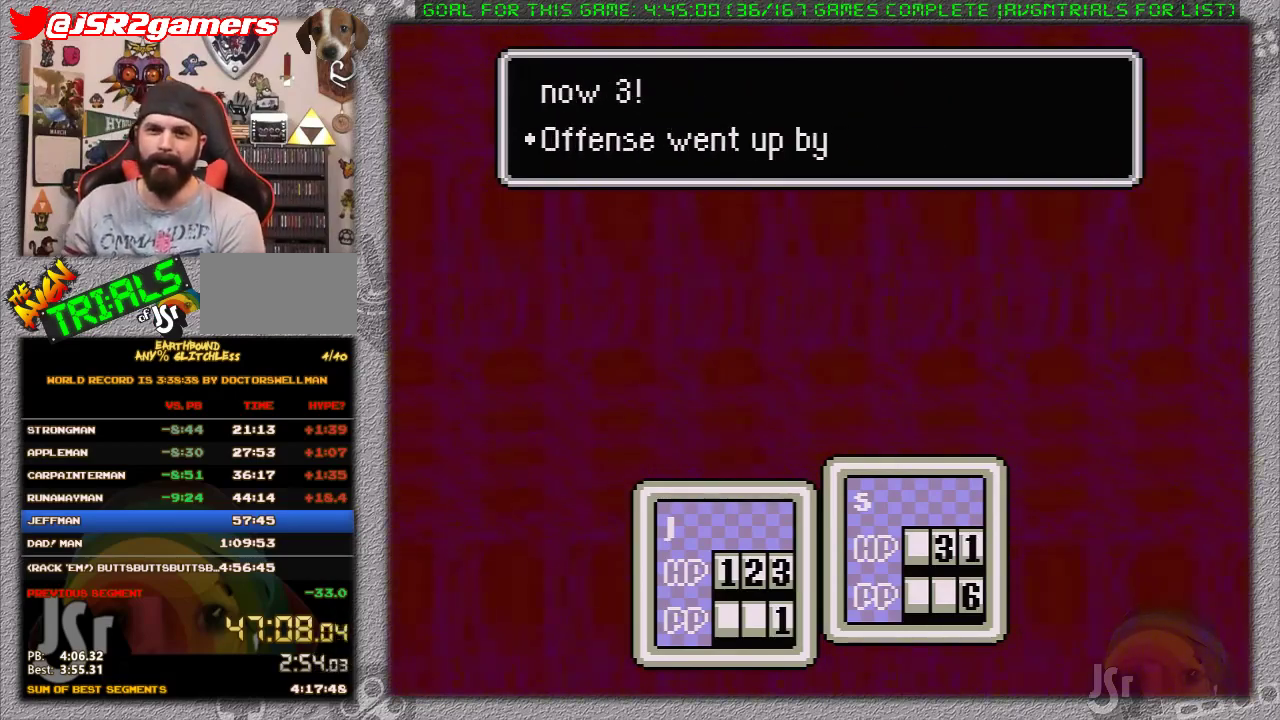
{"buttons": [], "events": [[100, "A", "down"], [100, "B", "down"], [133, "L1", "down"], [167, "A", "up"], [167, "B", "up"], [183, "L1", "up"], [250, "A", "down"], [250, "B", "down"], [250, "L1", "down"], [317, "A", "up"], [317, "B", "up"], [350, "L1", "up"], [383, "A", "down"], [417, "B", "down"], [417, "L1", "down"], [467, "A", "up"], [467, "B", "up"], [500, "L1", "up"]]}
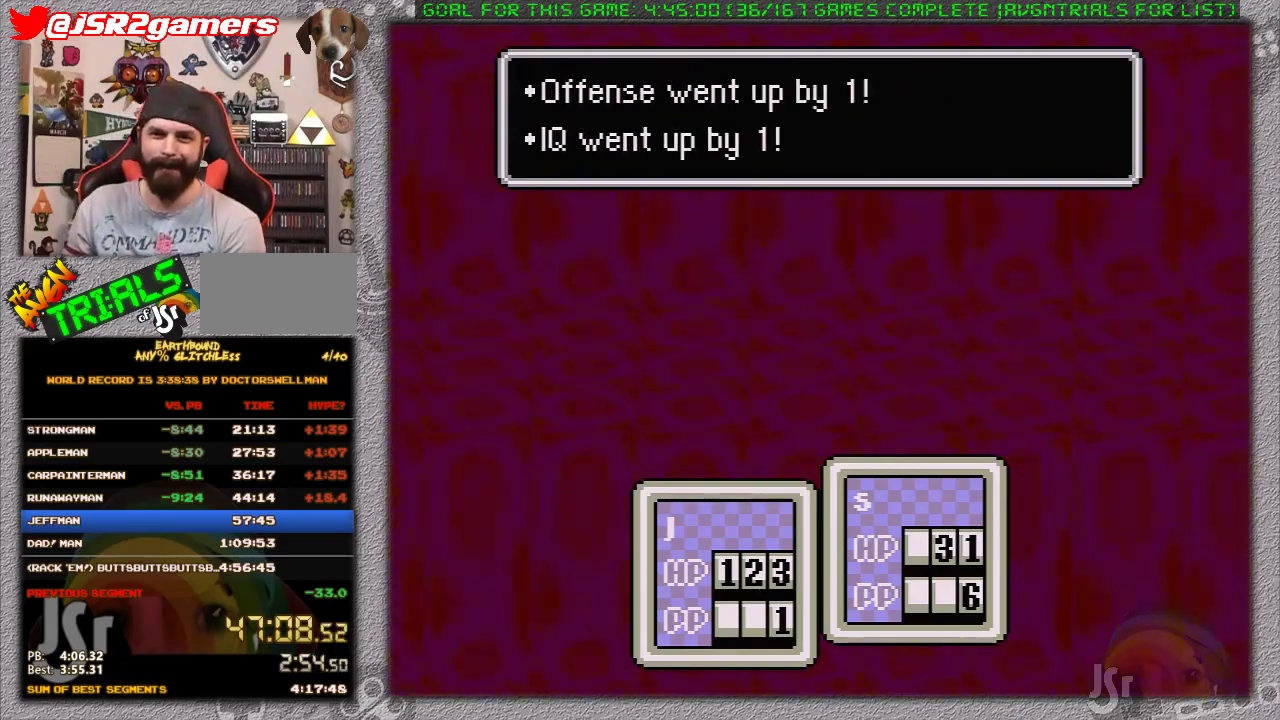
{"buttons": ["A", "B", "L1"], "events": [[33, "A", "down"], [33, "L1", "down"], [67, "B", "down"], [100, "A", "up"], [100, "B", "up"], [133, "L1", "up"], [167, "A", "down"], [183, "B", "down"], [183, "L1", "down"], [233, "A", "up"], [233, "B", "up"], [250, "L1", "up"], [317, "A", "down"], [350, "B", "down"], [350, "L1", "down"], [383, "A", "up"], [383, "B", "up"], [383, "L1", "up"], [483, "A", "down"], [483, "B", "down"], [483, "L1", "down"]]}
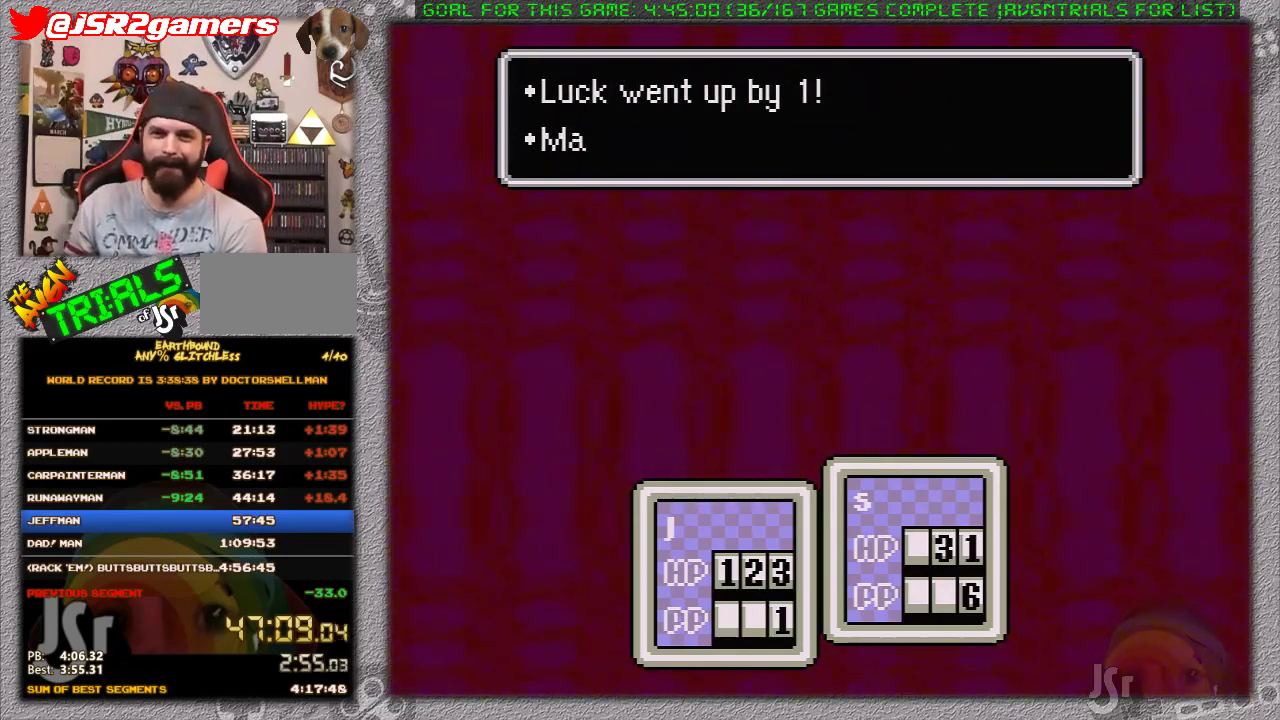
{"buttons": [], "events": [[33, "A", "up"], [33, "B", "up"], [33, "L1", "up"], [100, "A", "down"], [167, "A", "up"], [200, "L1", "down"], [283, "L1", "up"], [383, "L1", "down"], [450, "L1", "up"]]}
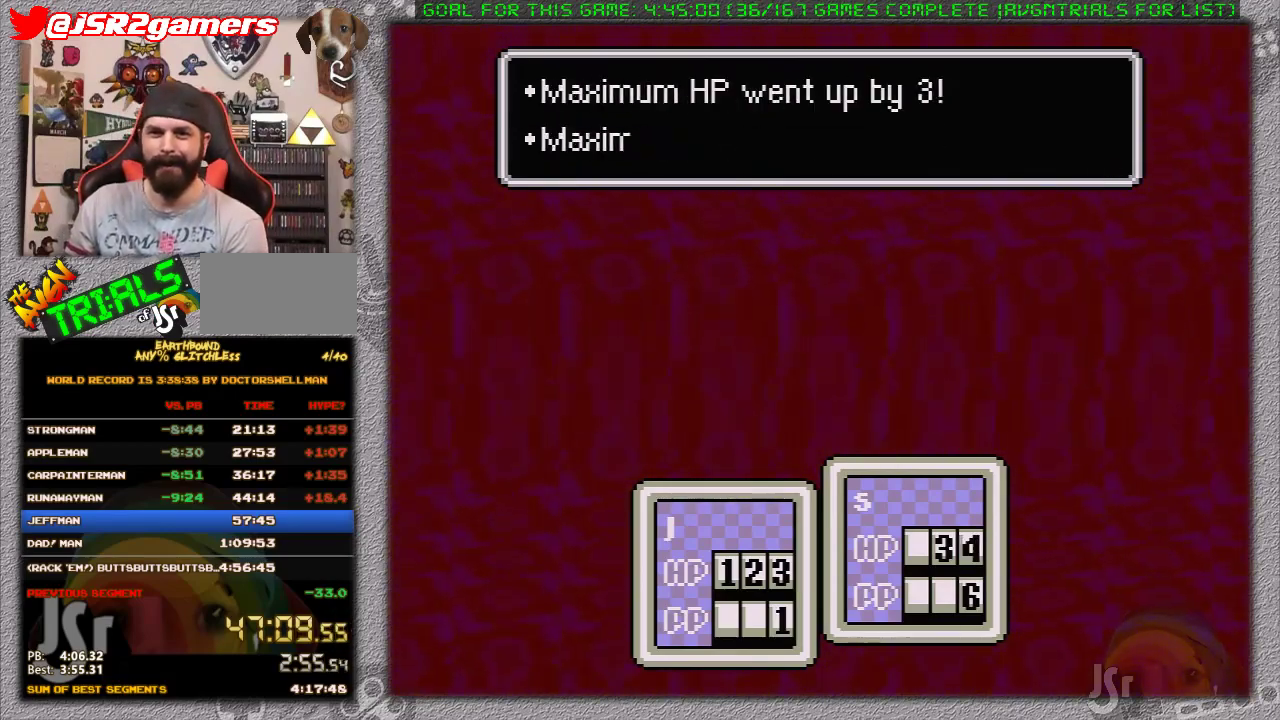
{"buttons": ["A", "B", "L1"], "events": [[33, "L1", "down"], [100, "L1", "up"], [167, "L1", "down"], [183, "A", "down"], [233, "L1", "up"], [250, "A", "up"], [333, "A", "down"], [433, "A", "up"], [433, "L1", "down"], [483, "A", "down"], [483, "B", "down"]]}
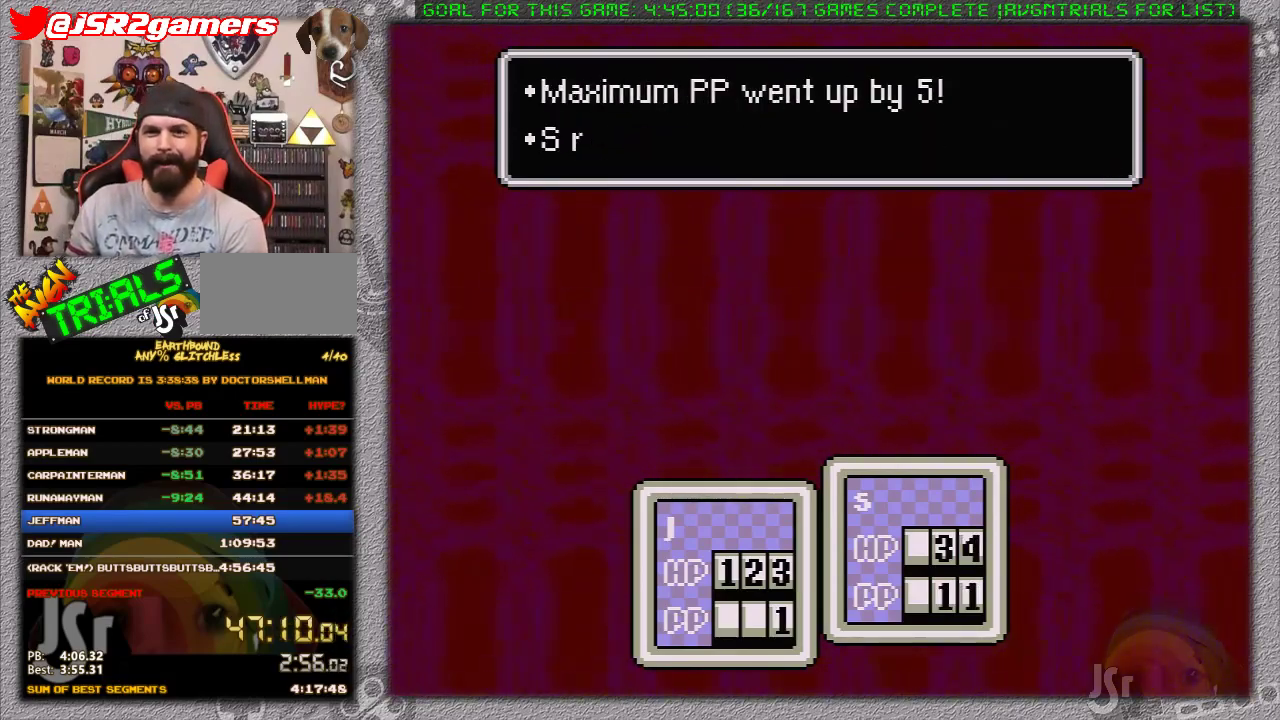
{"buttons": ["A", "B", "L1"], "events": [[17, "L1", "up"], [83, "A", "up"], [83, "B", "up"], [83, "L1", "down"], [150, "A", "down"], [150, "L1", "up"], [217, "A", "up"], [217, "L1", "down"], [283, "L1", "up"], [300, "A", "down"], [333, "L1", "down"], [367, "A", "up"], [400, "L1", "up"], [450, "A", "down"], [450, "B", "down"], [450, "L1", "down"]]}
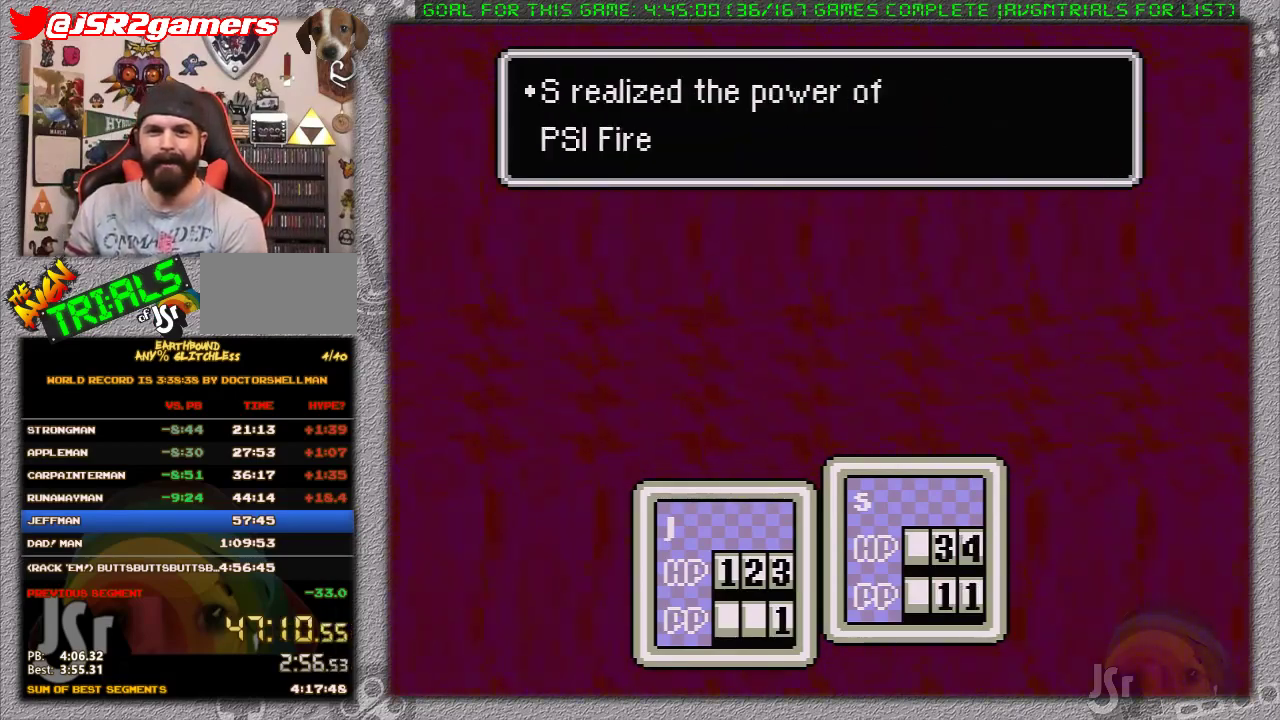
{"buttons": [], "events": [[33, "A", "up"], [33, "B", "up"], [33, "L1", "up"], [117, "L1", "down"], [183, "L1", "up"], [267, "A", "down"], [267, "B", "down"], [267, "L1", "down"], [317, "A", "up"], [317, "B", "up"], [333, "L1", "up"], [400, "A", "down"], [450, "A", "up"]]}
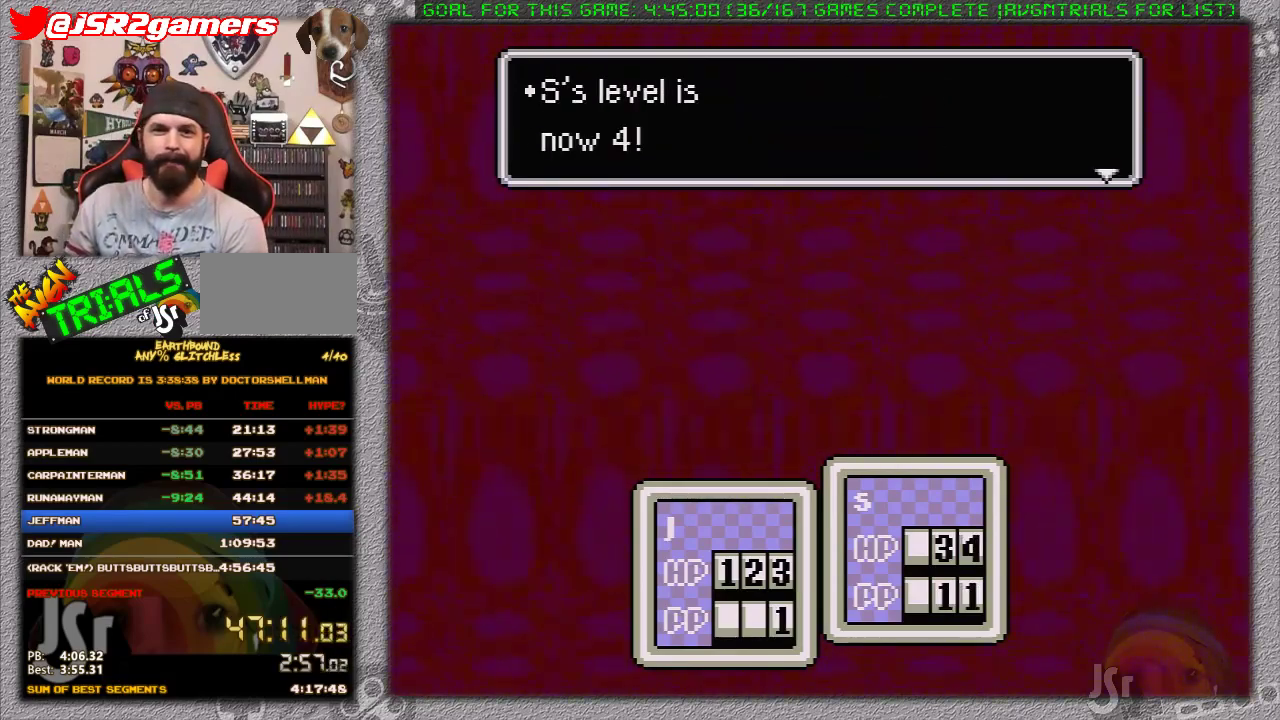
{"buttons": ["A", "B", "L1"], "events": [[50, "B", "down"], [50, "L1", "down"], [117, "B", "up"], [117, "L1", "up"], [167, "L1", "down"], [200, "A", "down"], [200, "B", "down"], [267, "A", "up"], [267, "B", "up"], [317, "L1", "up"], [367, "A", "down"], [367, "B", "down"], [367, "L1", "down"], [433, "A", "up"], [433, "B", "up"], [433, "L1", "up"], [500, "A", "down"], [500, "B", "down"], [500, "L1", "down"]]}
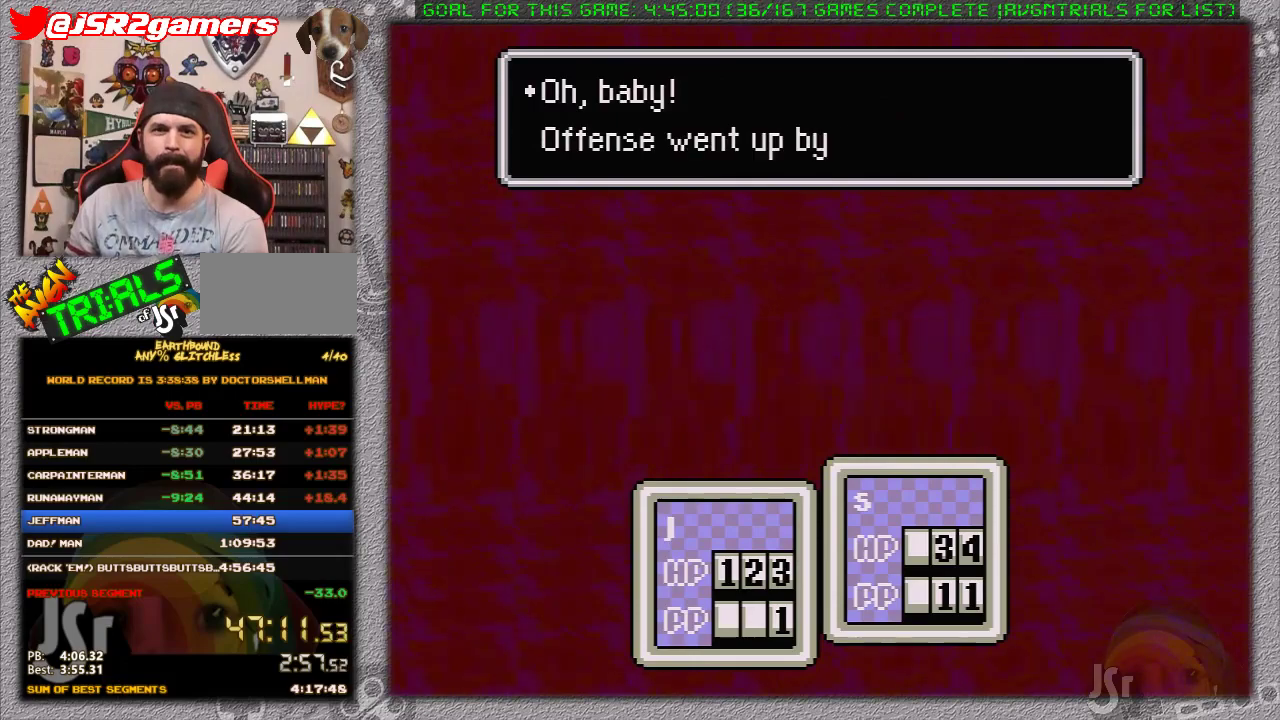
{"buttons": [], "events": [[67, "A", "up"], [67, "B", "up"], [67, "L1", "up"], [133, "A", "down"], [167, "B", "down"], [217, "A", "up"], [217, "B", "up"], [283, "L1", "down"], [317, "A", "down"], [317, "B", "down"], [383, "A", "up"], [383, "B", "up"], [383, "L1", "up"], [433, "A", "down"], [433, "B", "down"], [433, "L1", "down"], [500, "A", "up"], [500, "B", "up"], [500, "L1", "up"]]}
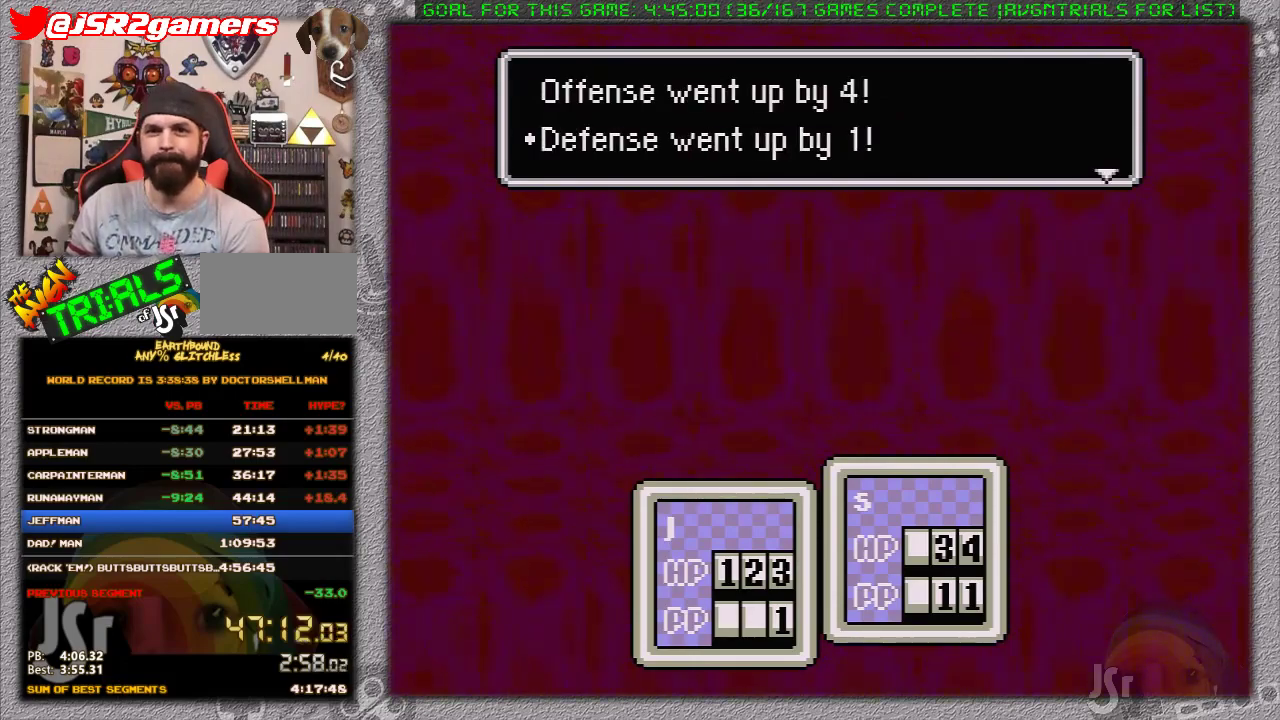
{"buttons": [], "events": [[100, "A", "down"], [100, "L1", "down"], [167, "L1", "up"], [200, "A", "up"], [250, "A", "down"], [250, "L1", "down"], [350, "A", "up"], [350, "L1", "up"], [400, "B", "down"], [400, "L1", "down"], [483, "B", "up"], [483, "L1", "up"]]}
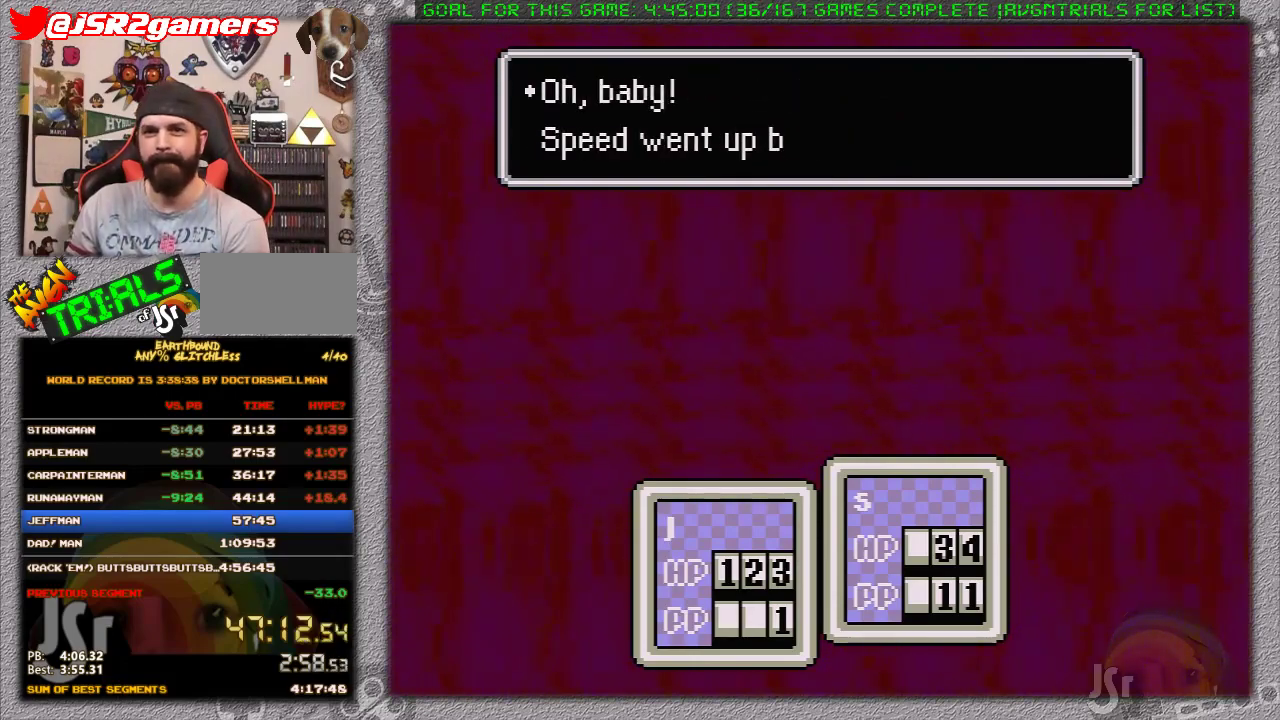
{"buttons": ["A", "B", "L1"], "events": [[67, "A", "down"], [67, "L1", "down"], [133, "A", "up"], [183, "B", "down"], [283, "B", "up"], [283, "L1", "up"], [350, "A", "down"], [350, "L1", "down"], [433, "A", "up"], [433, "L1", "up"], [500, "A", "down"], [500, "B", "down"], [500, "L1", "down"]]}
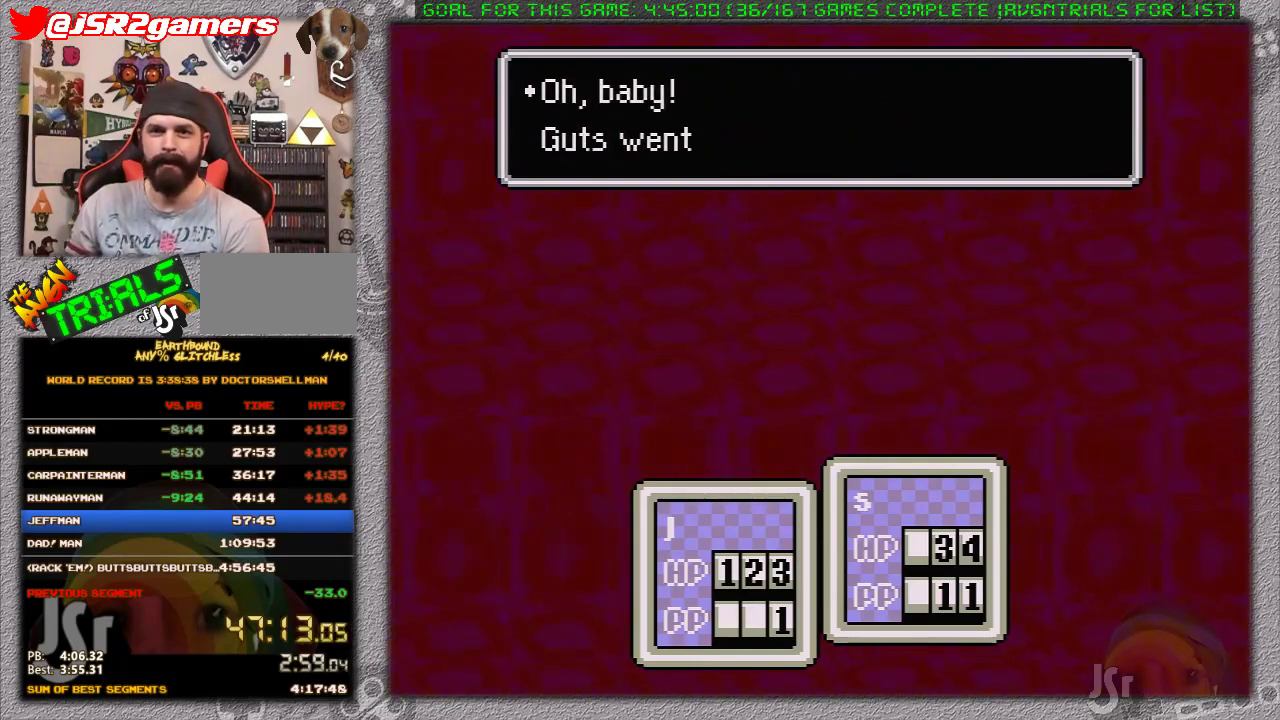
{"buttons": ["A", "B", "L1"], "events": [[67, "L1", "up"], [100, "A", "up"], [100, "B", "up"], [150, "A", "down"], [150, "L1", "down"], [217, "L1", "up"], [250, "A", "up"], [333, "A", "down"], [333, "B", "down"], [333, "L1", "down"], [383, "A", "up"], [383, "B", "up"], [417, "L1", "up"], [467, "A", "down"], [467, "B", "down"], [467, "L1", "down"]]}
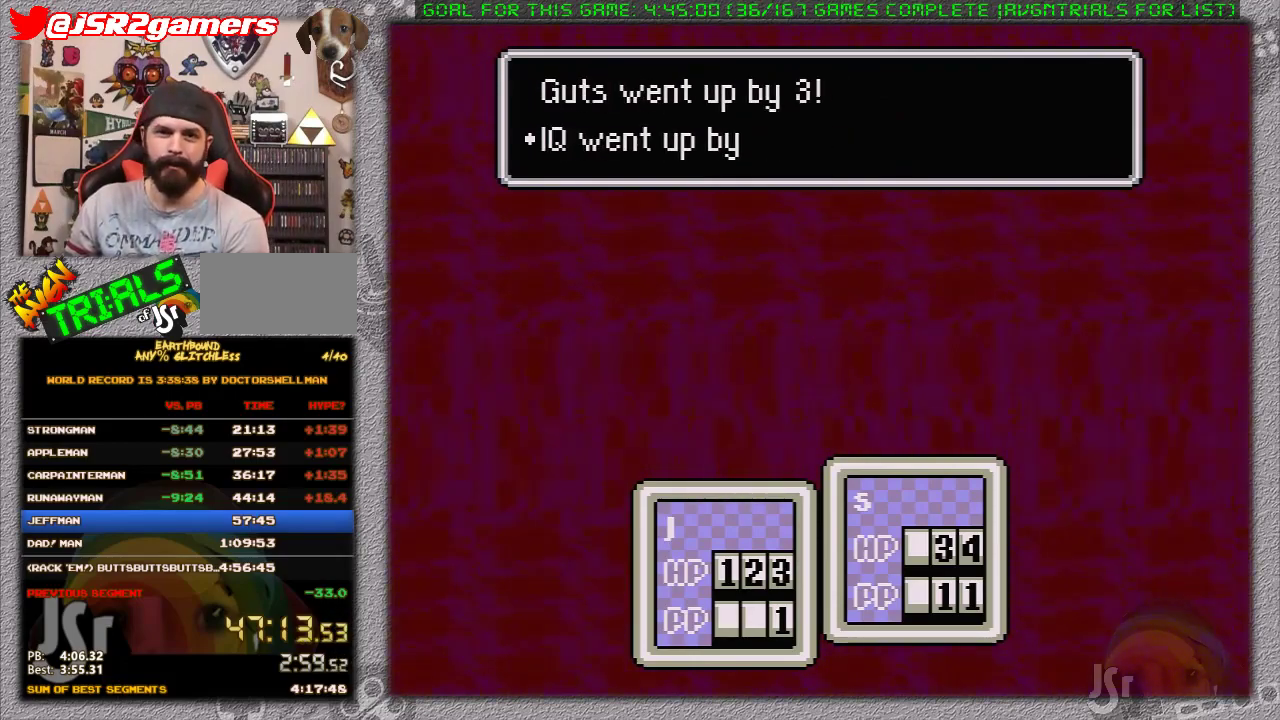
{"buttons": ["L1"], "events": [[17, "A", "up"], [17, "B", "up"], [50, "L1", "up"], [117, "A", "down"], [117, "B", "down"], [117, "L1", "down"], [183, "A", "up"], [183, "B", "up"], [200, "L1", "up"], [267, "A", "down"], [267, "B", "down"], [267, "L1", "down"], [333, "A", "up"], [333, "B", "up"], [400, "A", "down"], [400, "B", "down"], [483, "A", "up"], [483, "B", "up"]]}
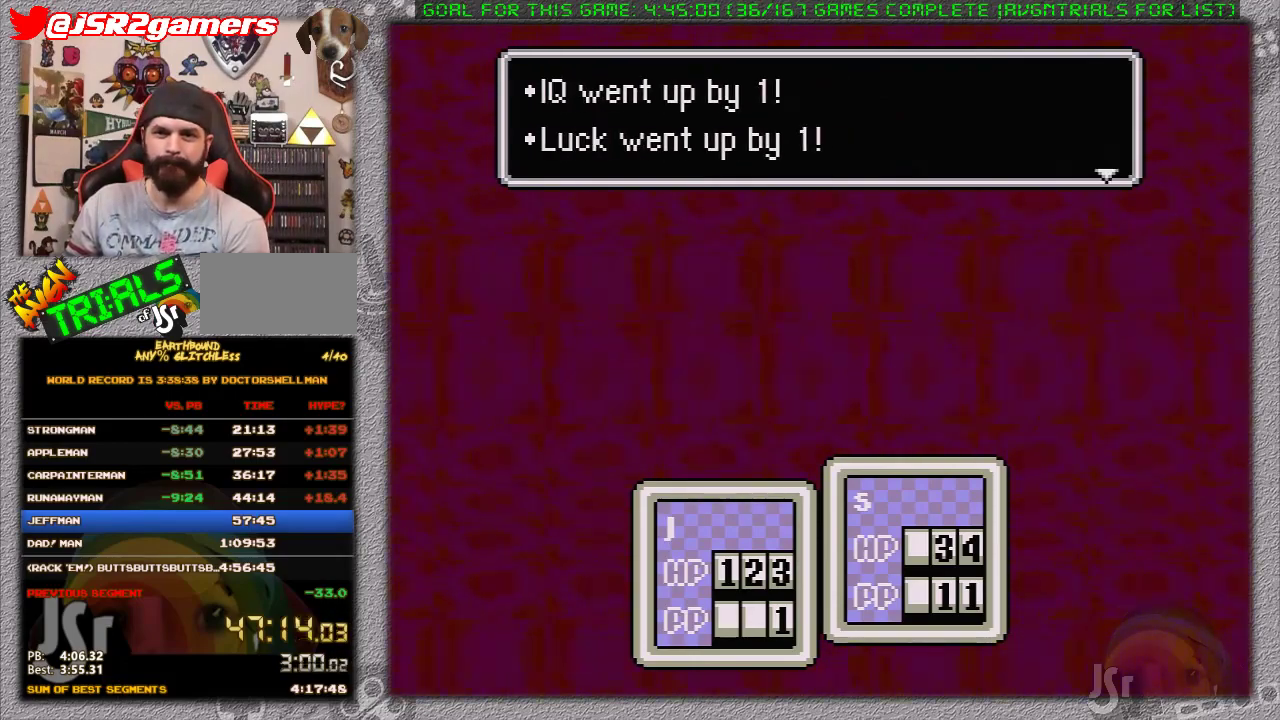
{"buttons": [], "events": [[17, "L1", "up"], [83, "A", "down"], [83, "B", "down"], [117, "L1", "down"], [150, "A", "up"], [150, "B", "up"], [183, "L1", "up"], [233, "A", "down"], [233, "B", "down"], [267, "L1", "down"], [317, "A", "up"], [317, "B", "up"], [333, "L1", "up"], [383, "A", "down"], [417, "L1", "down"], [467, "A", "up"], [500, "L1", "up"]]}
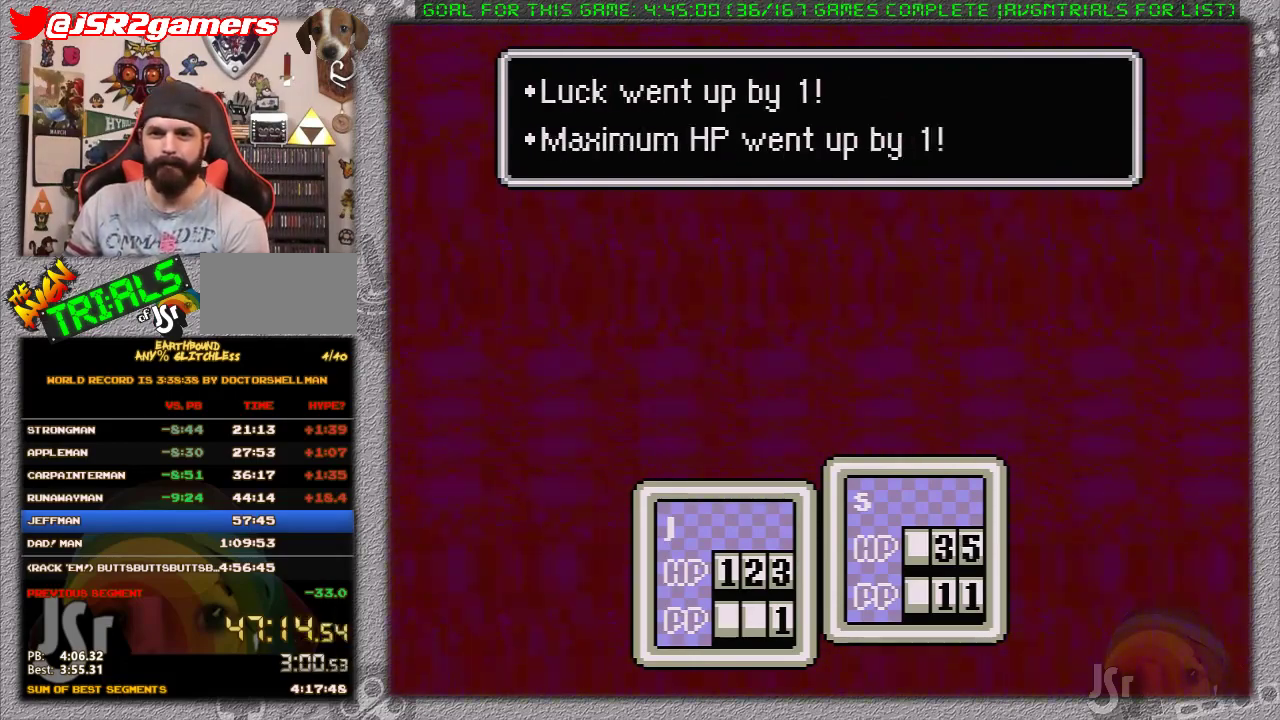
{"buttons": ["A"], "events": [[33, "A", "down"], [33, "B", "down"], [67, "L1", "down"], [100, "B", "up"], [133, "A", "up"], [167, "L1", "up"], [183, "A", "down"], [217, "L1", "down"], [250, "A", "up"], [317, "L1", "up"], [350, "A", "down"], [350, "B", "down"], [433, "A", "up"], [433, "B", "up"], [500, "A", "down"]]}
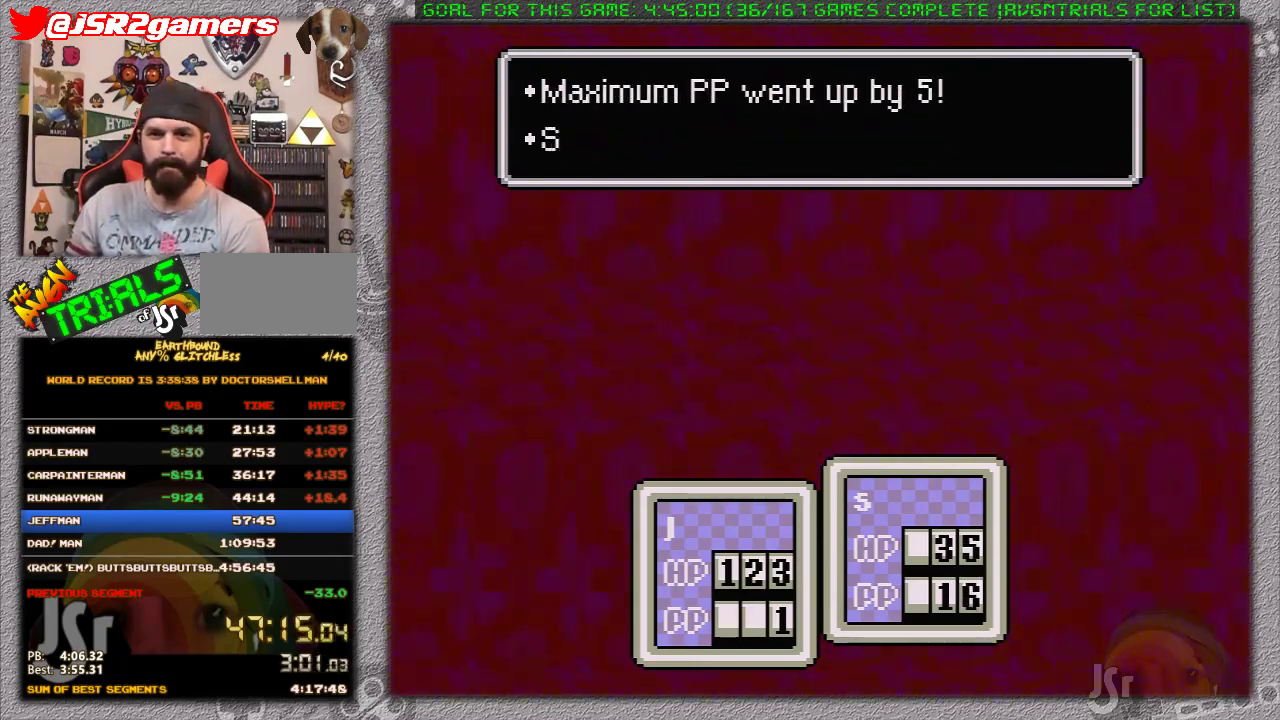
{"buttons": ["A", "B", "L1"], "events": [[33, "B", "down"], [33, "L1", "down"], [67, "A", "up"], [67, "B", "up"], [133, "L1", "up"], [167, "A", "down"], [183, "B", "down"], [183, "L1", "down"], [217, "B", "up"], [250, "A", "up"], [283, "L1", "up"], [317, "A", "down"], [350, "B", "down"], [350, "L1", "down"], [383, "A", "up"], [383, "B", "up"], [433, "L1", "up"], [467, "A", "down"], [500, "B", "down"], [500, "L1", "down"]]}
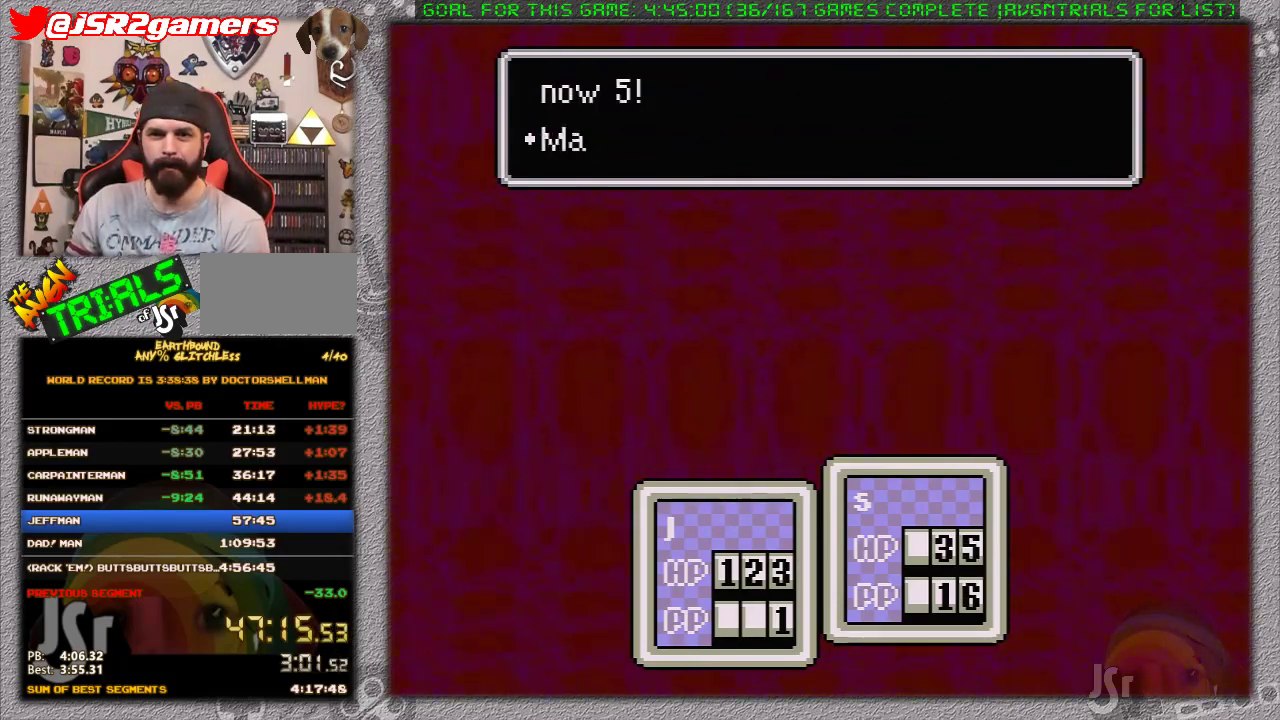
{"buttons": ["L1"], "events": [[33, "B", "up"], [67, "A", "up"], [100, "L1", "up"], [167, "A", "down"], [167, "B", "down"], [183, "L1", "down"], [217, "A", "up"], [217, "B", "up"], [267, "L1", "up"], [283, "A", "down"], [283, "B", "down"], [317, "L1", "down"], [350, "B", "up"], [383, "A", "up"], [417, "L1", "up"], [450, "A", "down"], [467, "B", "down"], [500, "A", "up"], [500, "B", "up"], [500, "L1", "down"]]}
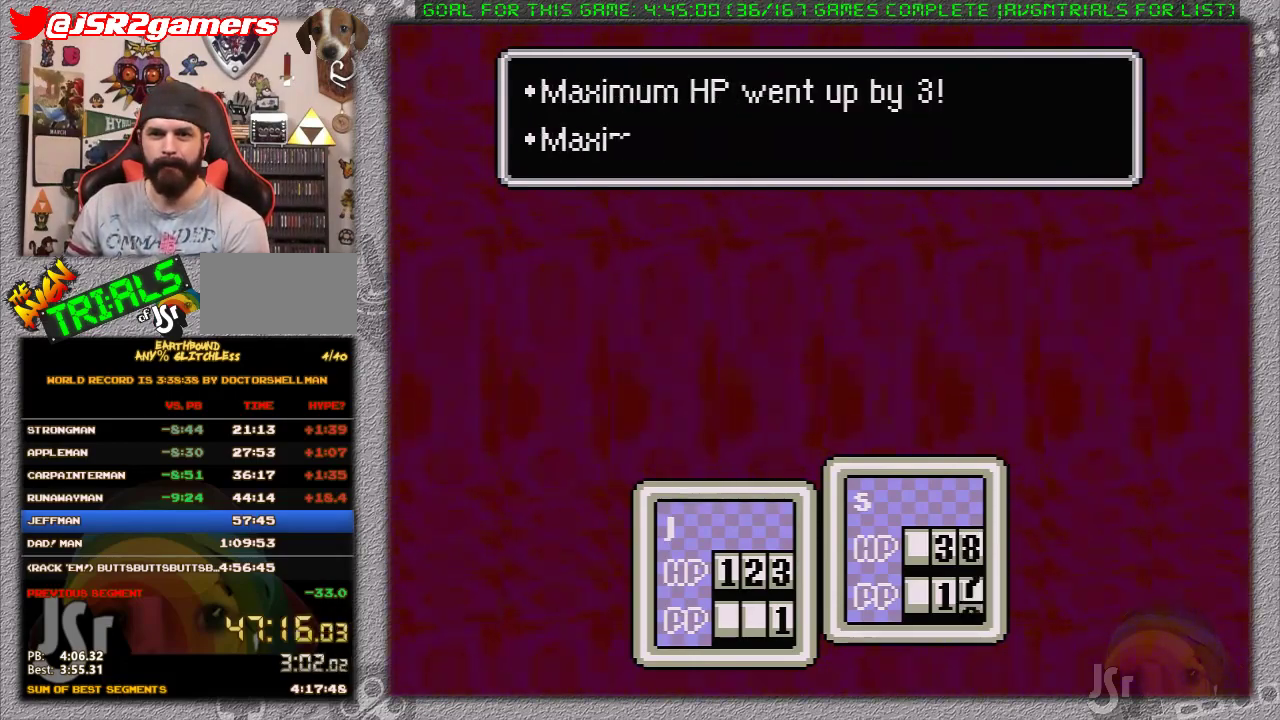
{"buttons": ["L1"], "events": [[67, "L1", "up"], [100, "A", "down"], [100, "B", "down"], [167, "A", "up"], [167, "B", "up"], [167, "L1", "down"], [250, "A", "down"], [250, "B", "down"], [317, "A", "up"], [317, "B", "up"], [417, "A", "down"], [417, "B", "down"], [417, "L1", "up"], [483, "A", "up"], [483, "B", "up"], [483, "L1", "down"]]}
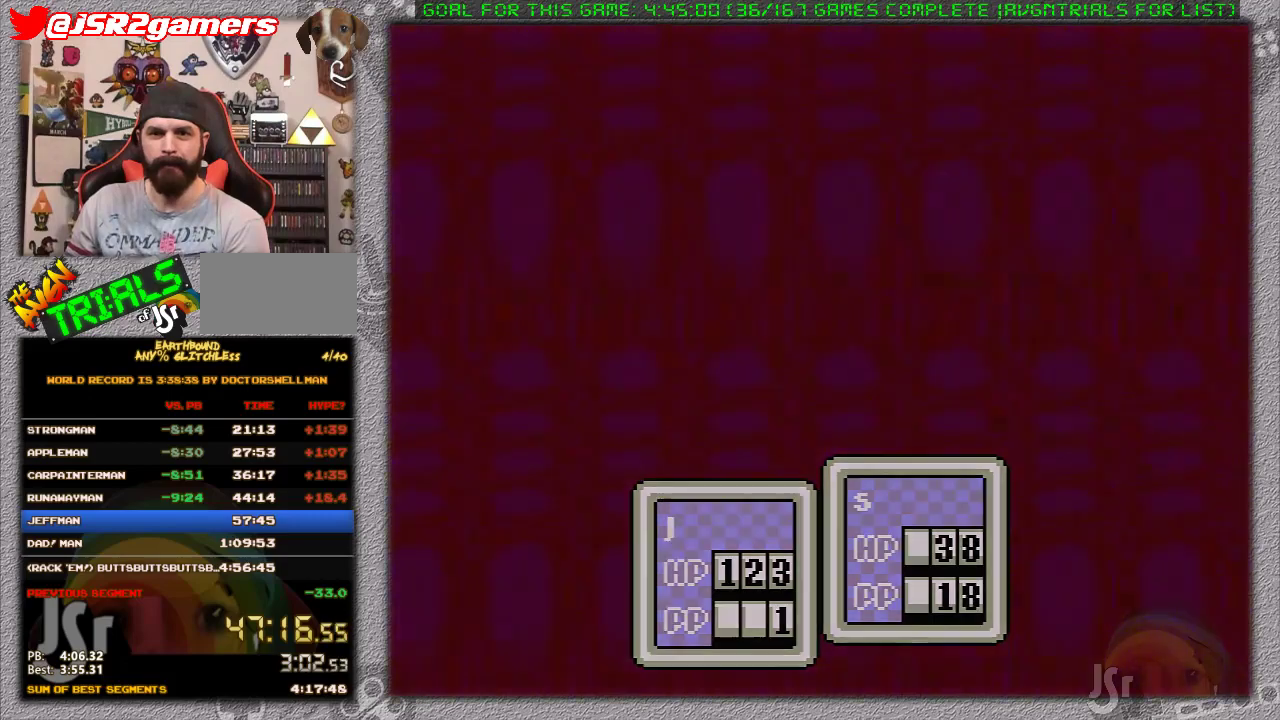
{"buttons": [], "events": [[33, "A", "down"], [33, "B", "down"], [67, "L1", "up"], [100, "A", "up"], [100, "B", "up"]]}
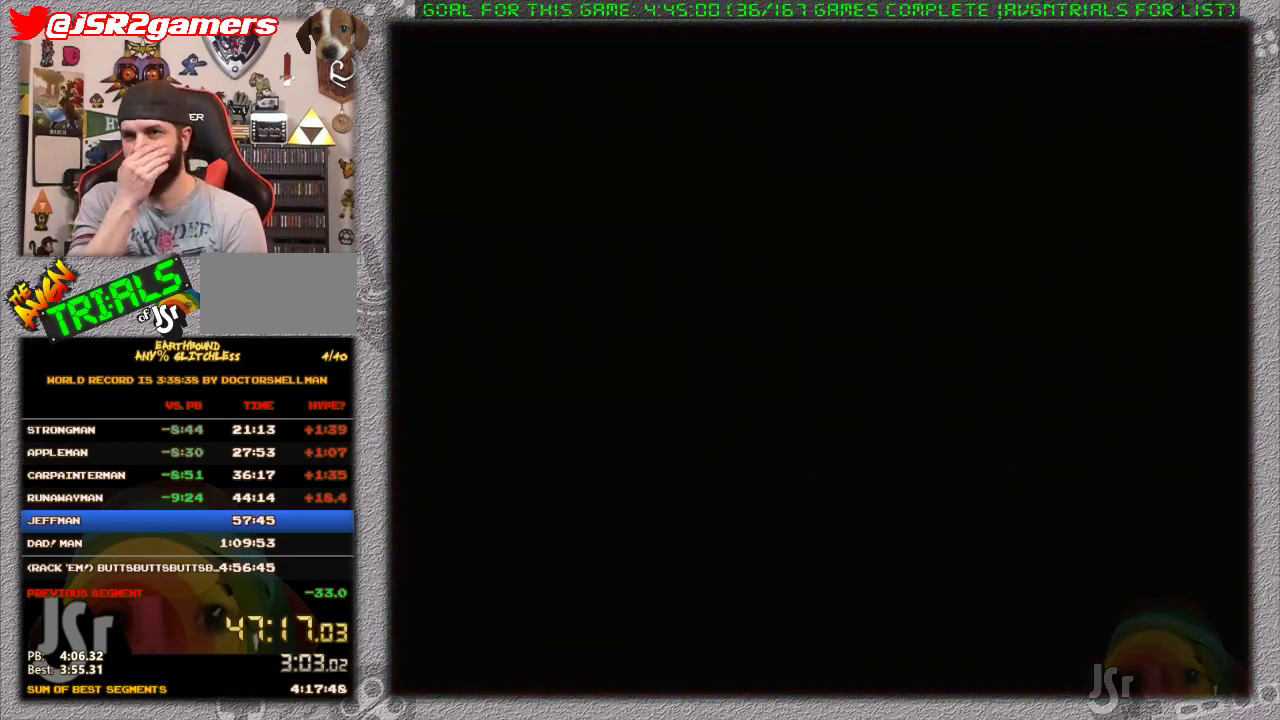
{"buttons": ["DPAD_RIGHT"], "events": [[167, "DPAD_RIGHT", "down"]]}
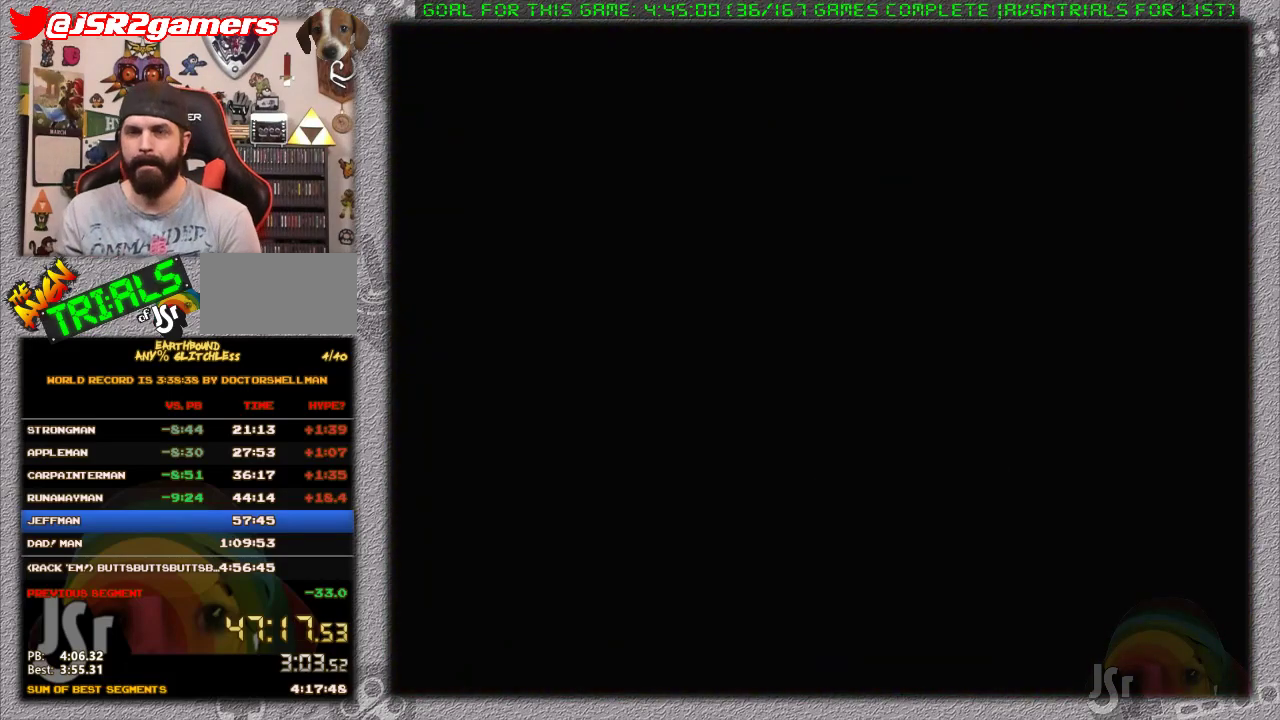
{"buttons": ["DPAD_RIGHT"], "events": []}